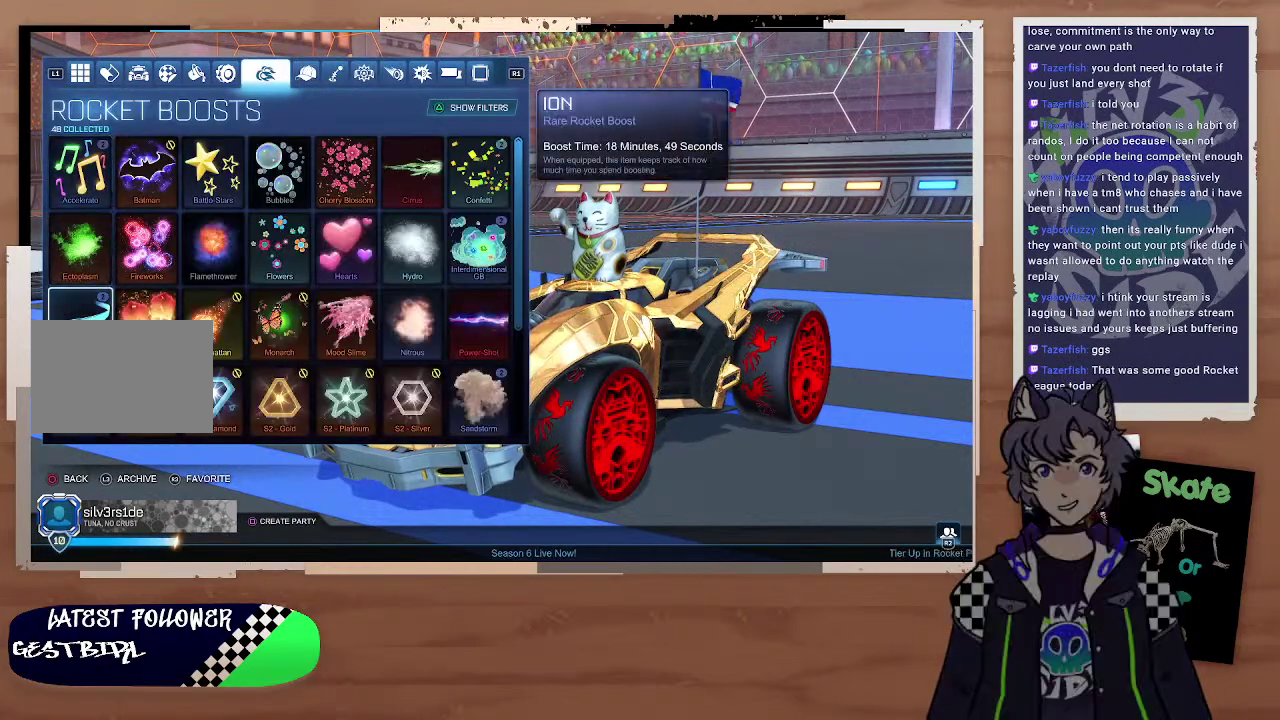
Gameplay with a controller (PlayStation layout); each line is a JSON object with the inputs held at the frame after it. "events" lists button and stick changes between this image and that frame as [ms after this image, input, new state], when the widget could be followed in between. Not read: L1.
{"buttons": [], "left_stick": "center", "right_stick": "center", "events": [[367, "DPAD_UP", "down"], [467, "DPAD_UP", "up"]]}
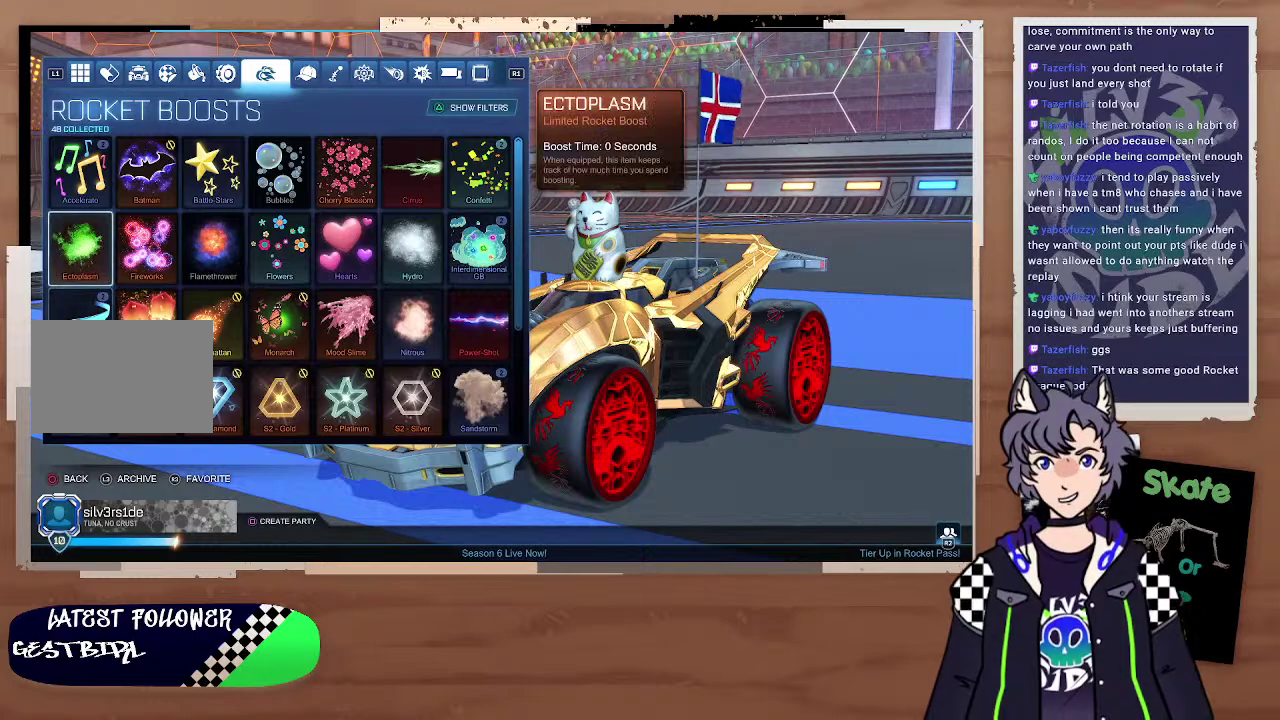
{"buttons": [], "left_stick": "center", "right_stick": "center", "events": []}
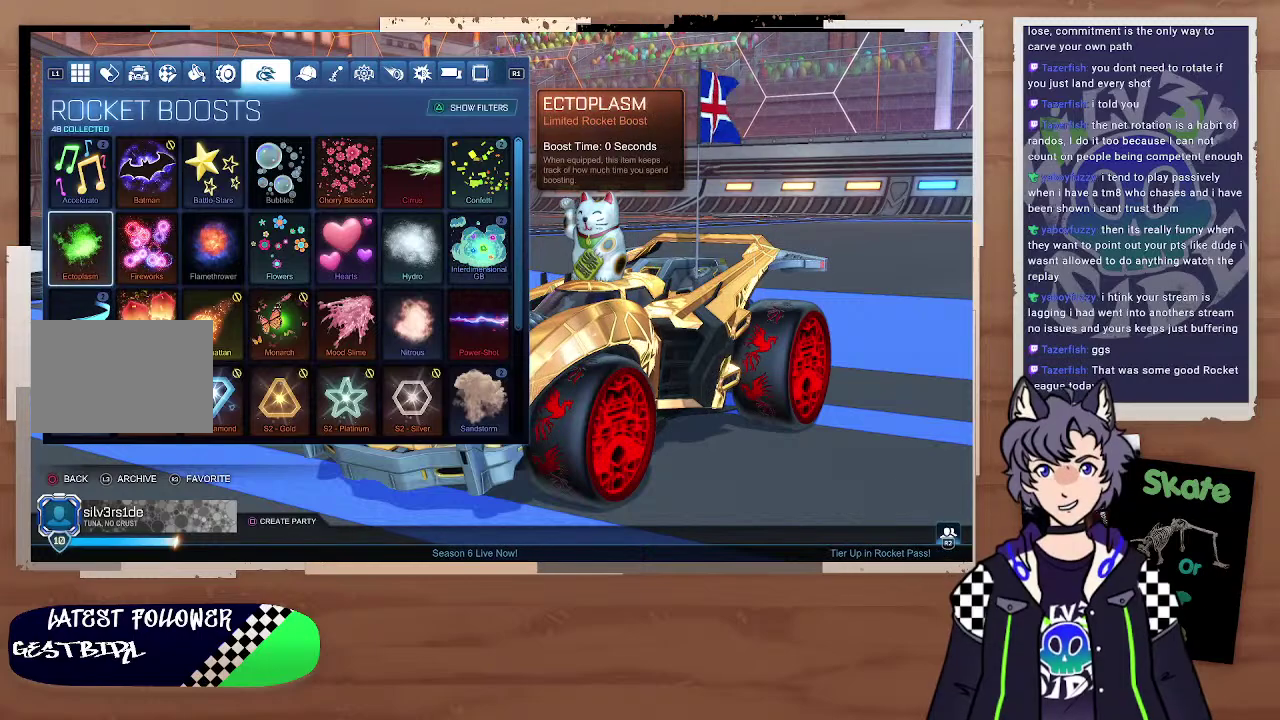
{"buttons": [], "left_stick": "center", "right_stick": "center", "events": []}
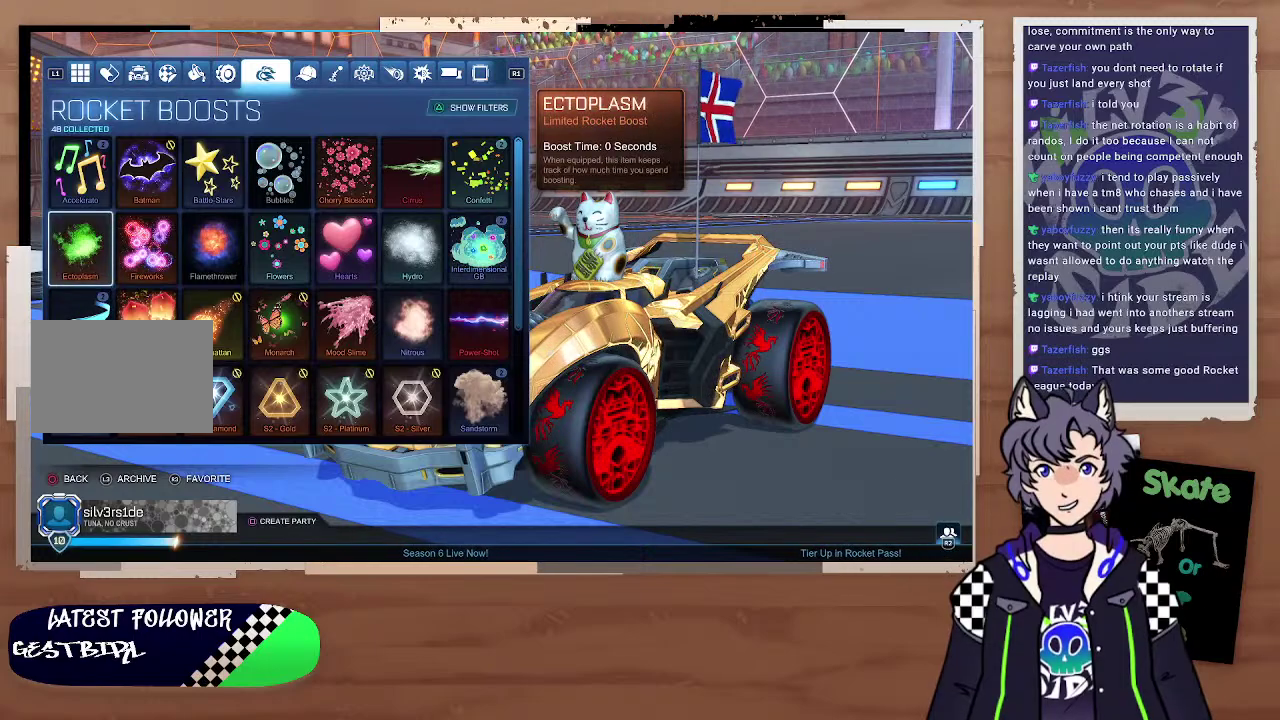
{"buttons": [], "left_stick": "center", "right_stick": "left", "events": [[333, "right_stick", "up"], [400, "right_stick", "center"], [467, "right_stick", "left"]]}
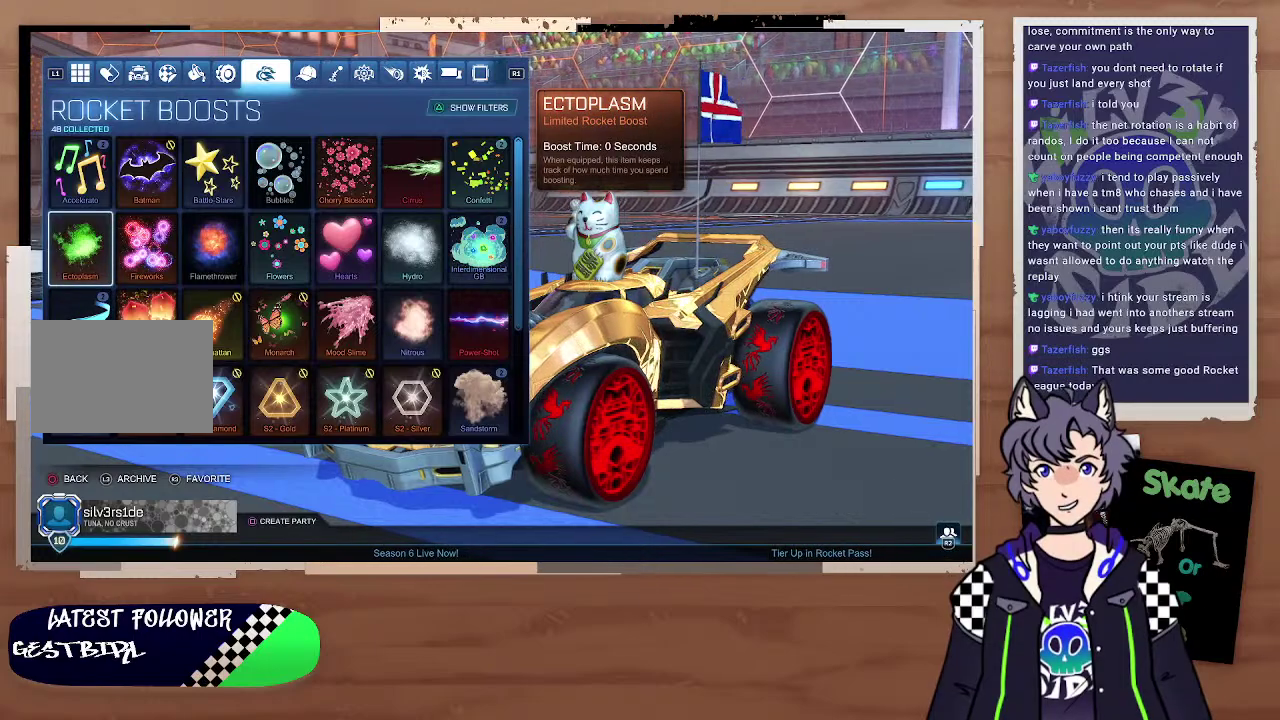
{"buttons": [], "left_stick": "center", "right_stick": "center", "events": [[400, "right_stick", "center"]]}
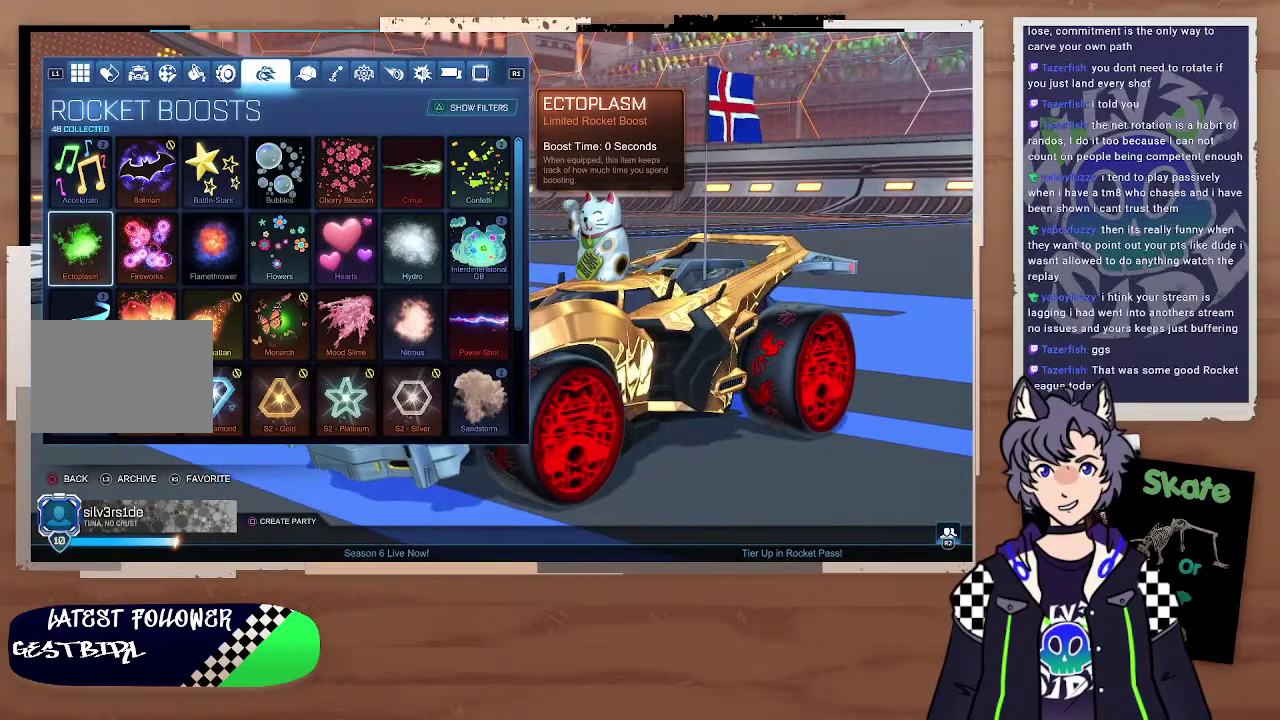
{"buttons": [], "left_stick": "center", "right_stick": "center", "events": [[267, "CIRCLE", "down"], [400, "CIRCLE", "up"]]}
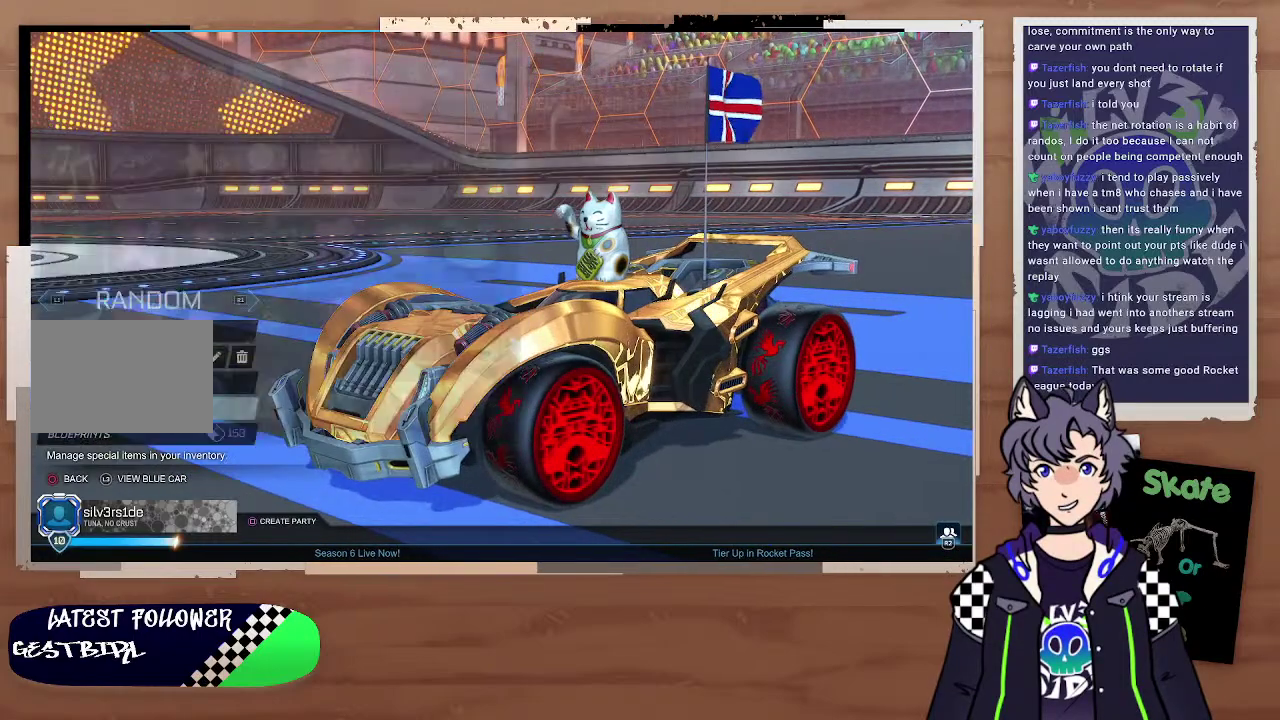
{"buttons": ["DPAD_UP"], "left_stick": "center", "right_stick": "center", "events": [[300, "DPAD_UP", "down"], [367, "DPAD_UP", "up"], [467, "DPAD_UP", "down"]]}
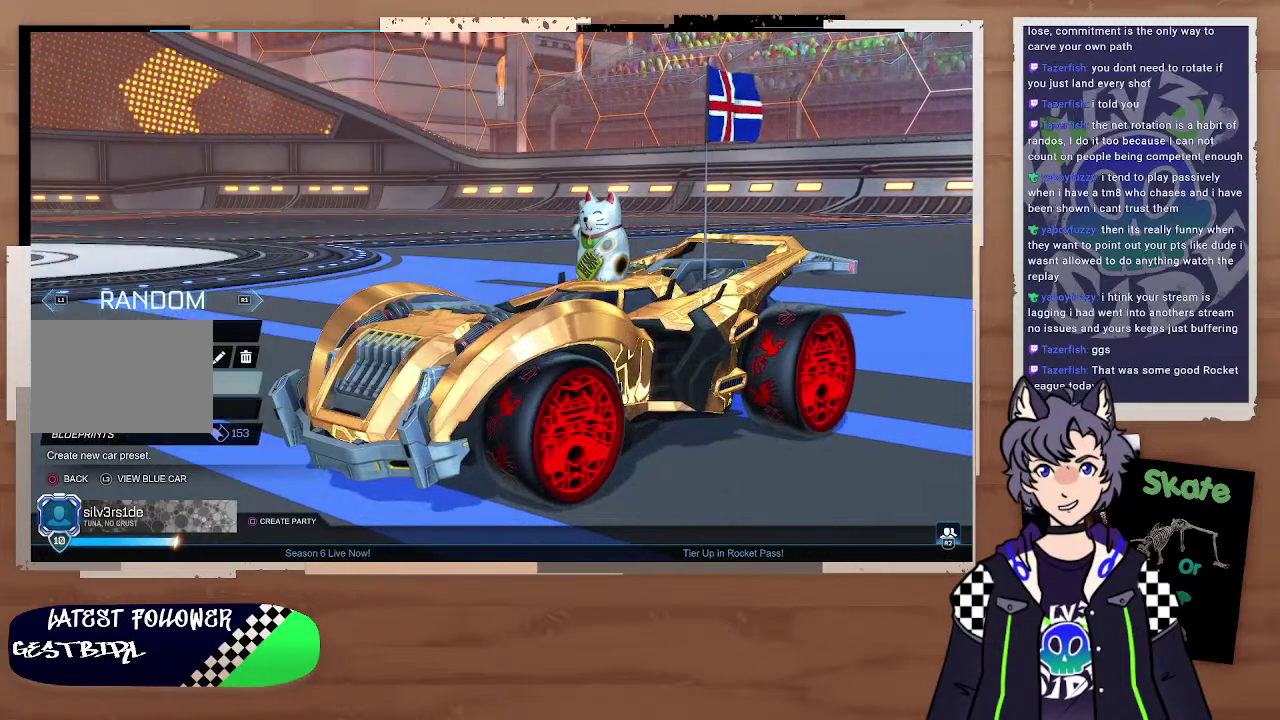
{"buttons": [], "left_stick": "center", "right_stick": "center", "events": [[33, "DPAD_UP", "up"], [100, "DPAD_UP", "down"], [200, "DPAD_UP", "up"], [300, "CROSS", "down"], [433, "CROSS", "up"]]}
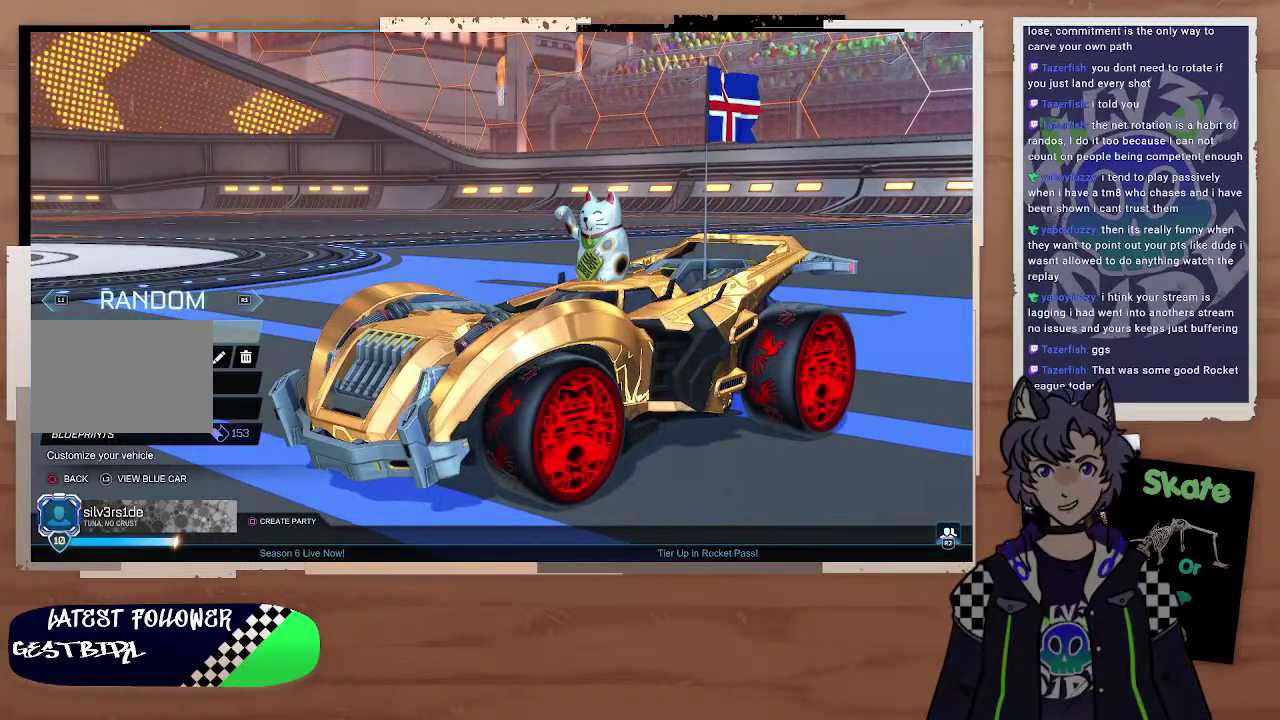
{"buttons": ["R1"], "left_stick": "center", "right_stick": "center", "events": [[500, "R1", "down"]]}
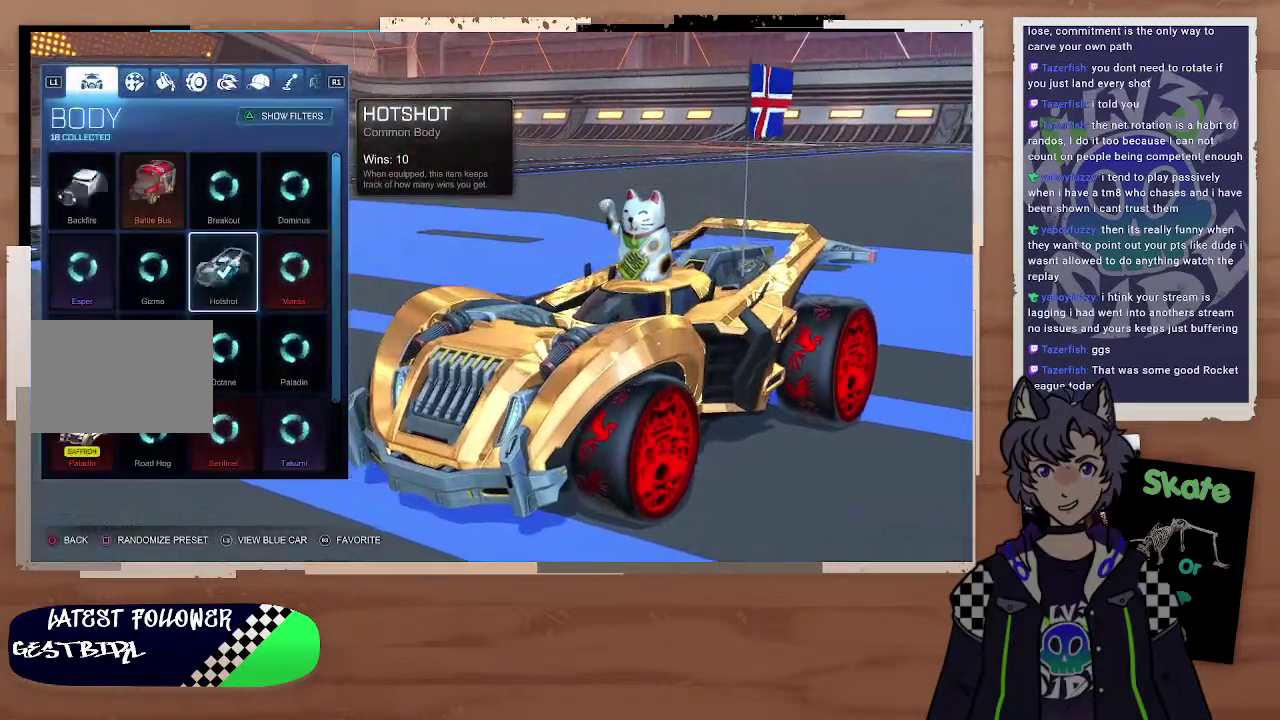
{"buttons": ["R1"], "left_stick": "center", "right_stick": "center", "events": [[67, "R1", "up"], [167, "R1", "down"], [267, "R1", "up"], [333, "R1", "down"], [433, "R1", "up"], [500, "R1", "down"]]}
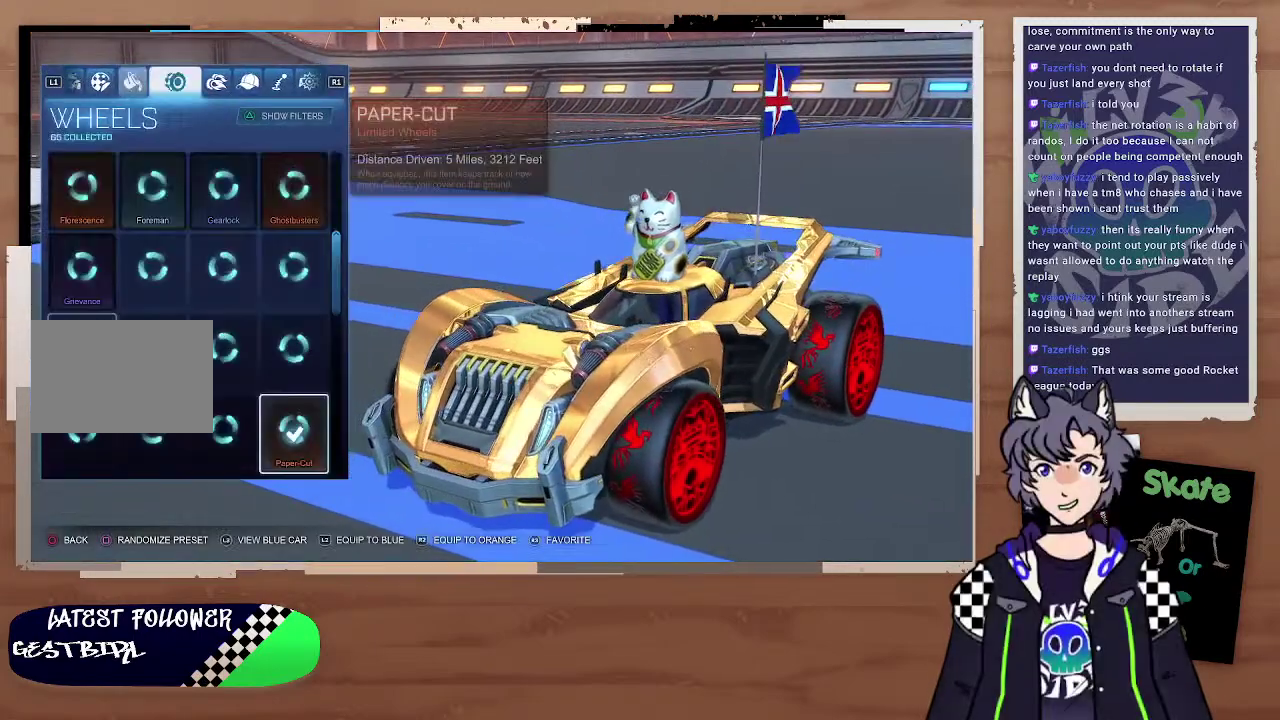
{"buttons": [], "left_stick": "center", "right_stick": "center", "events": [[100, "R1", "up"], [200, "R1", "down"], [300, "R1", "up"], [400, "R1", "down"], [500, "R1", "up"]]}
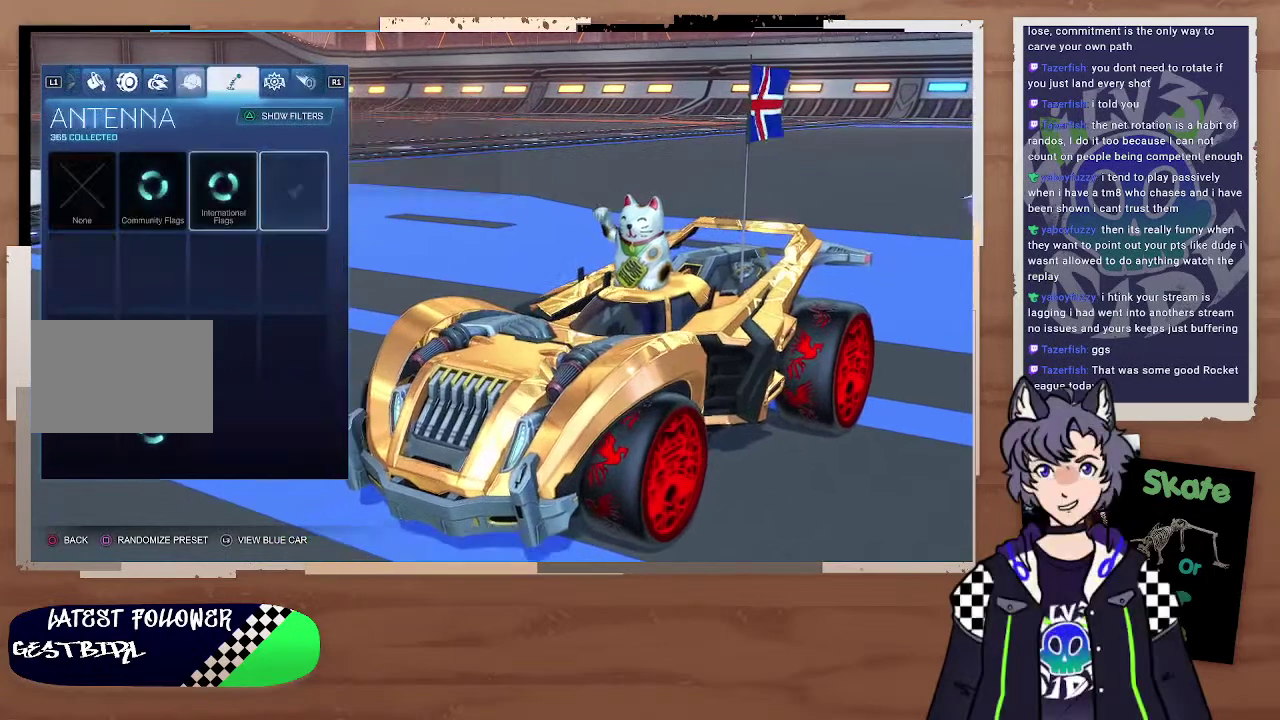
{"buttons": [], "left_stick": "center", "right_stick": "center", "events": [[100, "R1", "down"], [200, "R1", "up"]]}
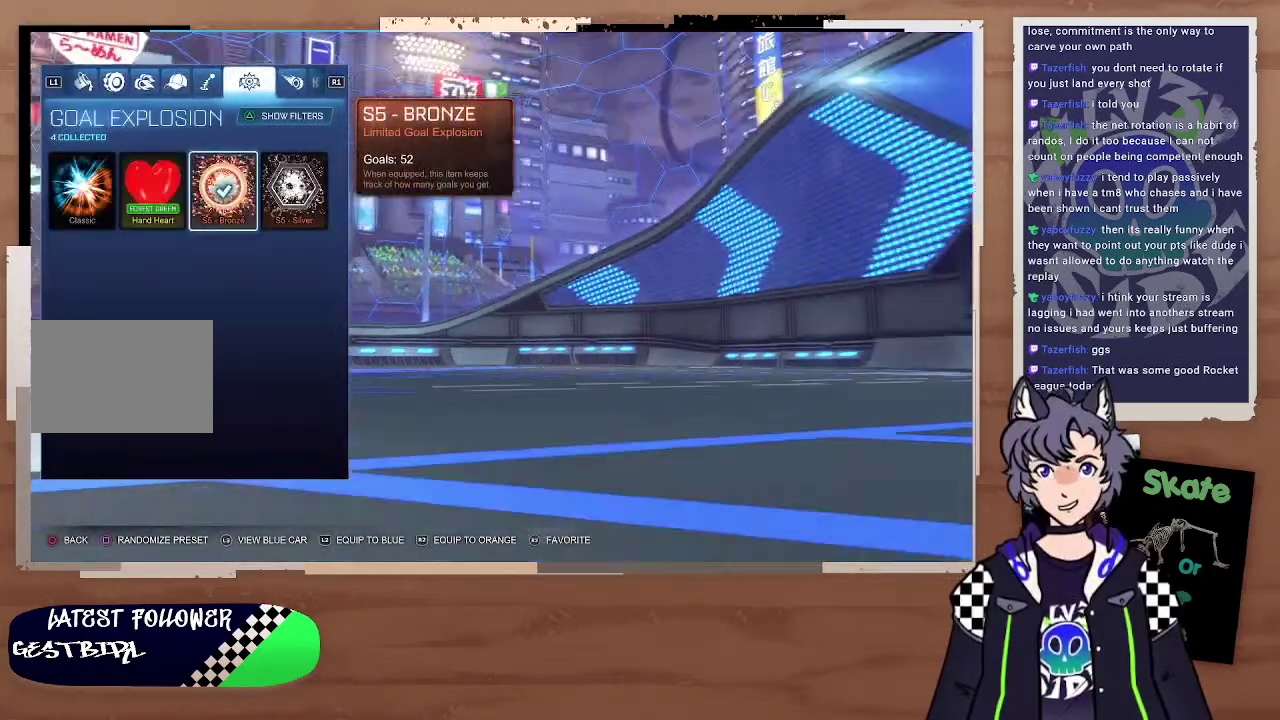
{"buttons": [], "left_stick": "center", "right_stick": "center", "events": []}
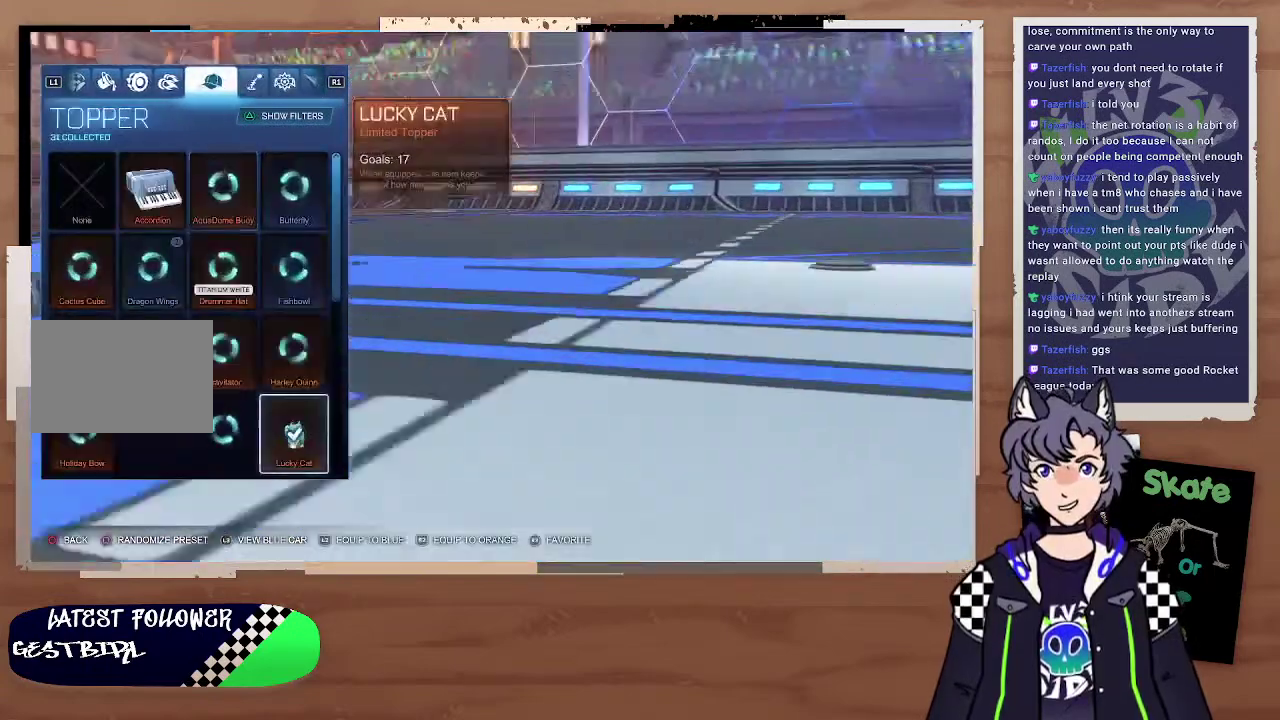
{"buttons": [], "left_stick": "center", "right_stick": "center", "events": []}
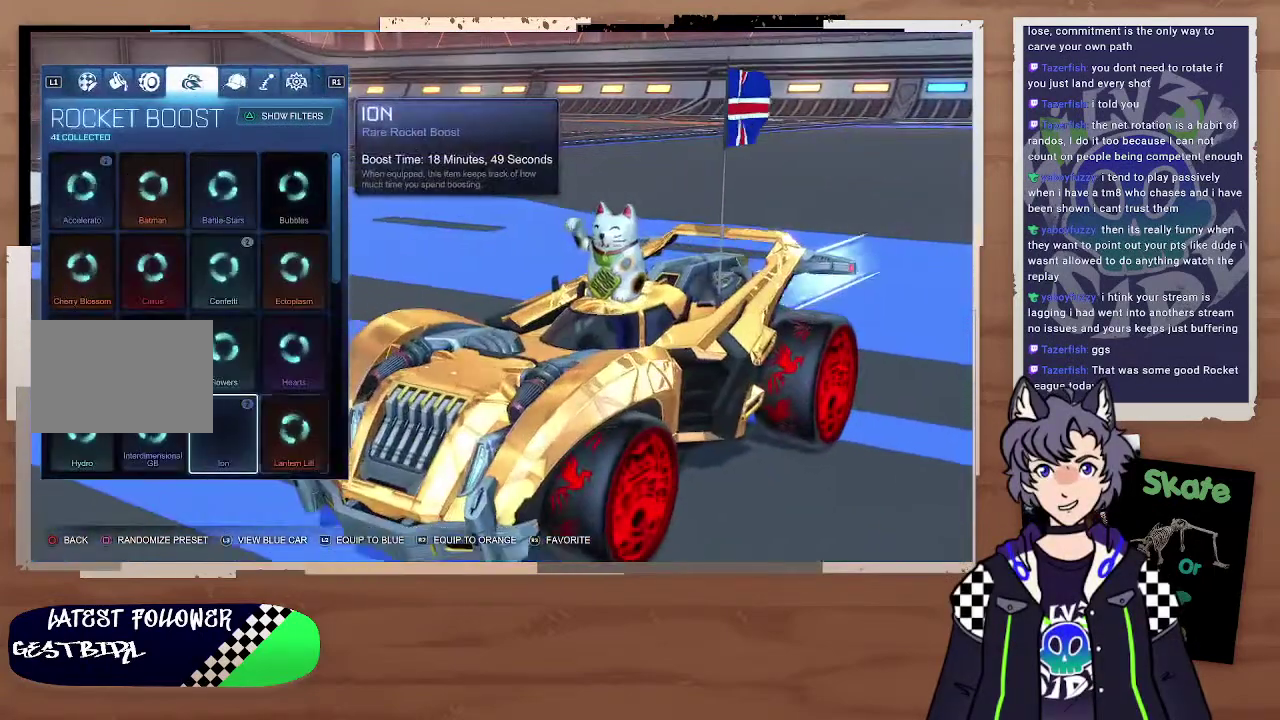
{"buttons": [], "left_stick": "center", "right_stick": "center", "events": []}
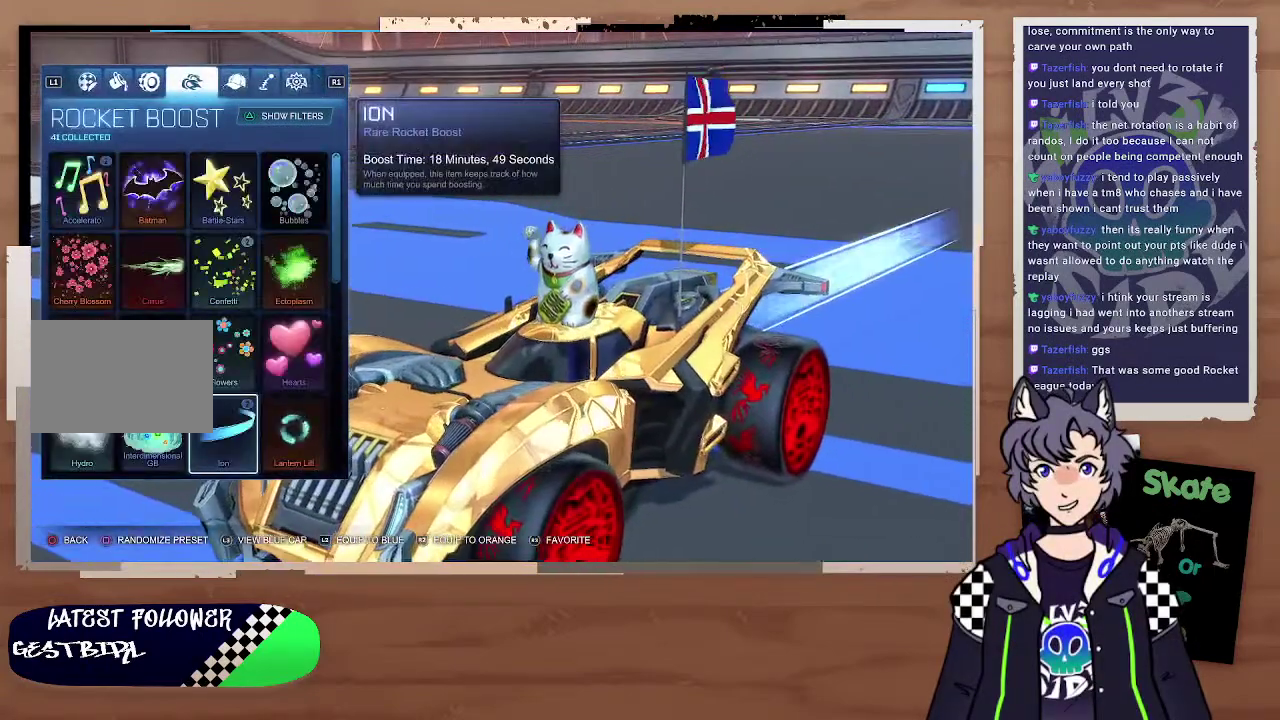
{"buttons": [], "left_stick": "center", "right_stick": "center", "events": [[233, "DPAD_UP", "down"], [300, "DPAD_UP", "up"], [400, "DPAD_UP", "down"], [500, "DPAD_UP", "up"]]}
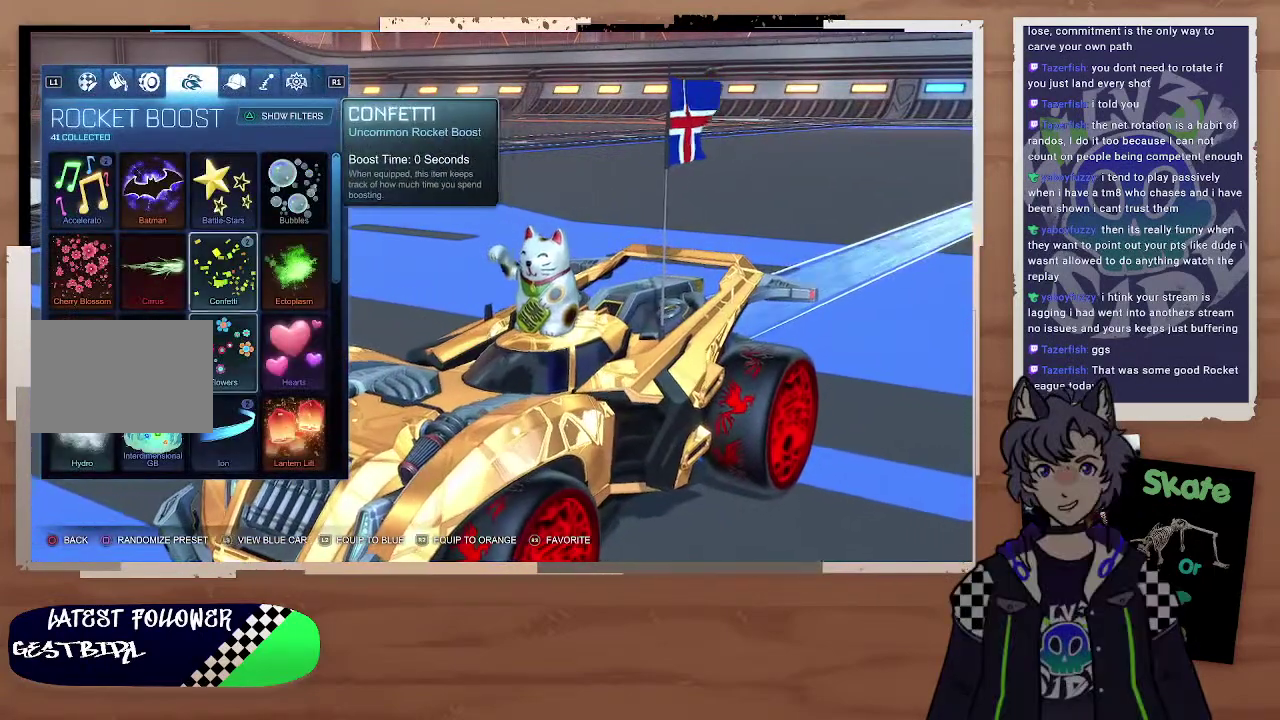
{"buttons": [], "left_stick": "center", "right_stick": "center", "events": [[100, "DPAD_LEFT", "down"], [233, "DPAD_LEFT", "up"]]}
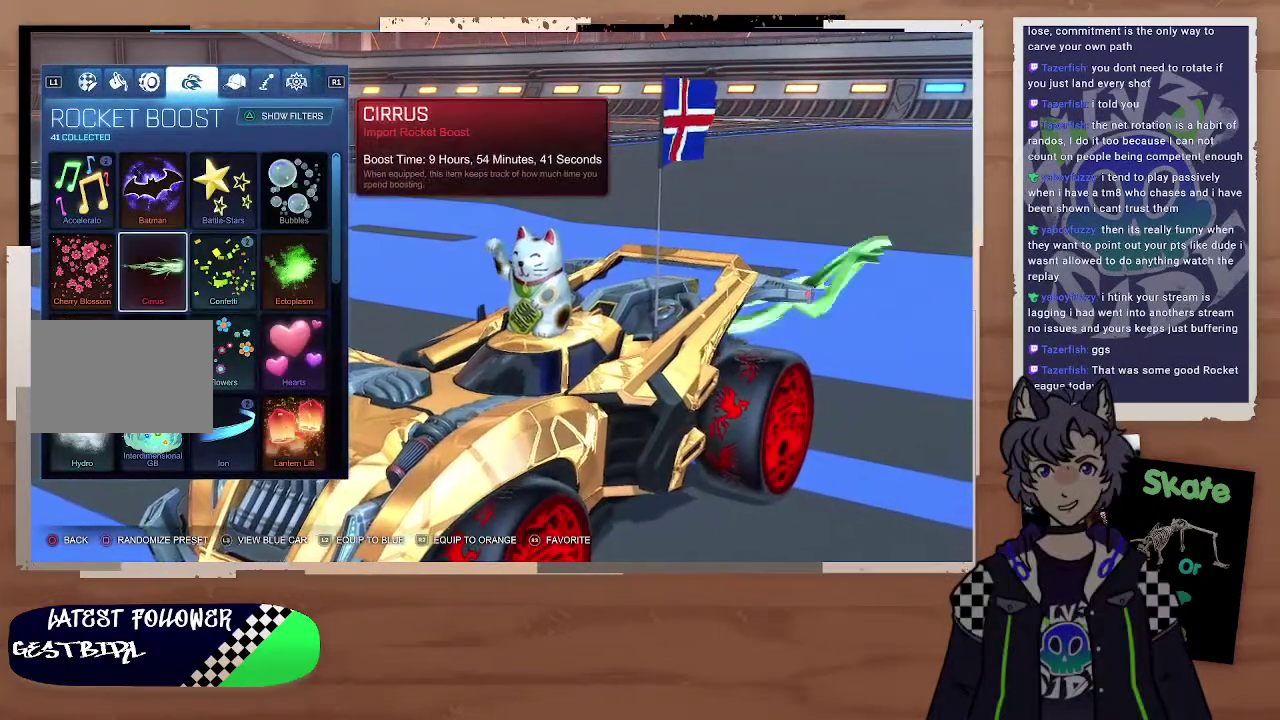
{"buttons": [], "left_stick": "center", "right_stick": "center", "events": []}
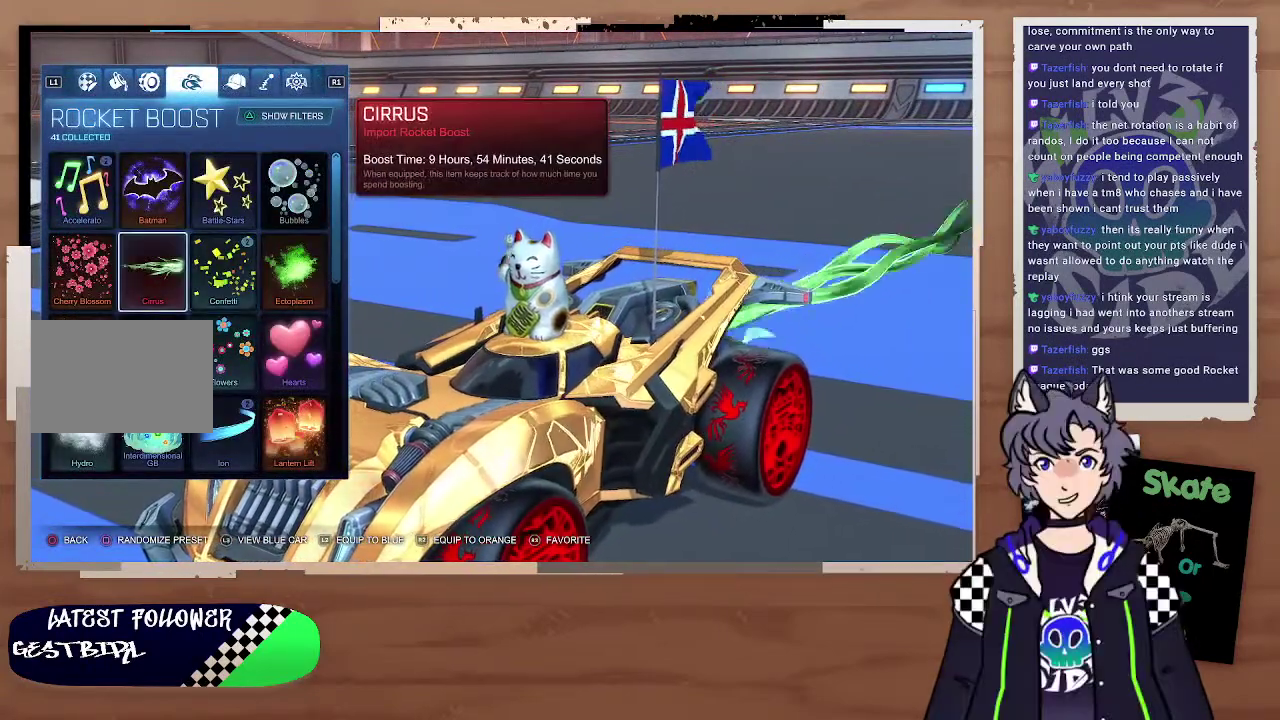
{"buttons": [], "left_stick": "center", "right_stick": "center", "events": []}
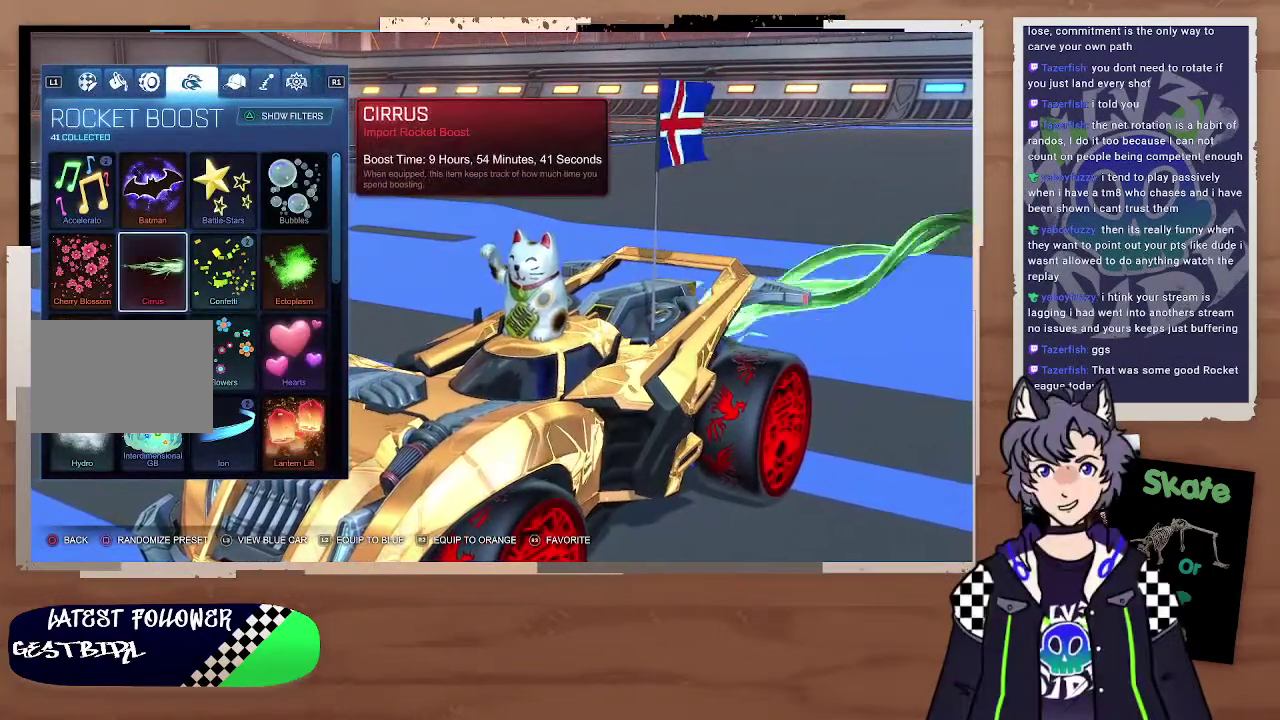
{"buttons": [], "left_stick": "center", "right_stick": "center", "events": []}
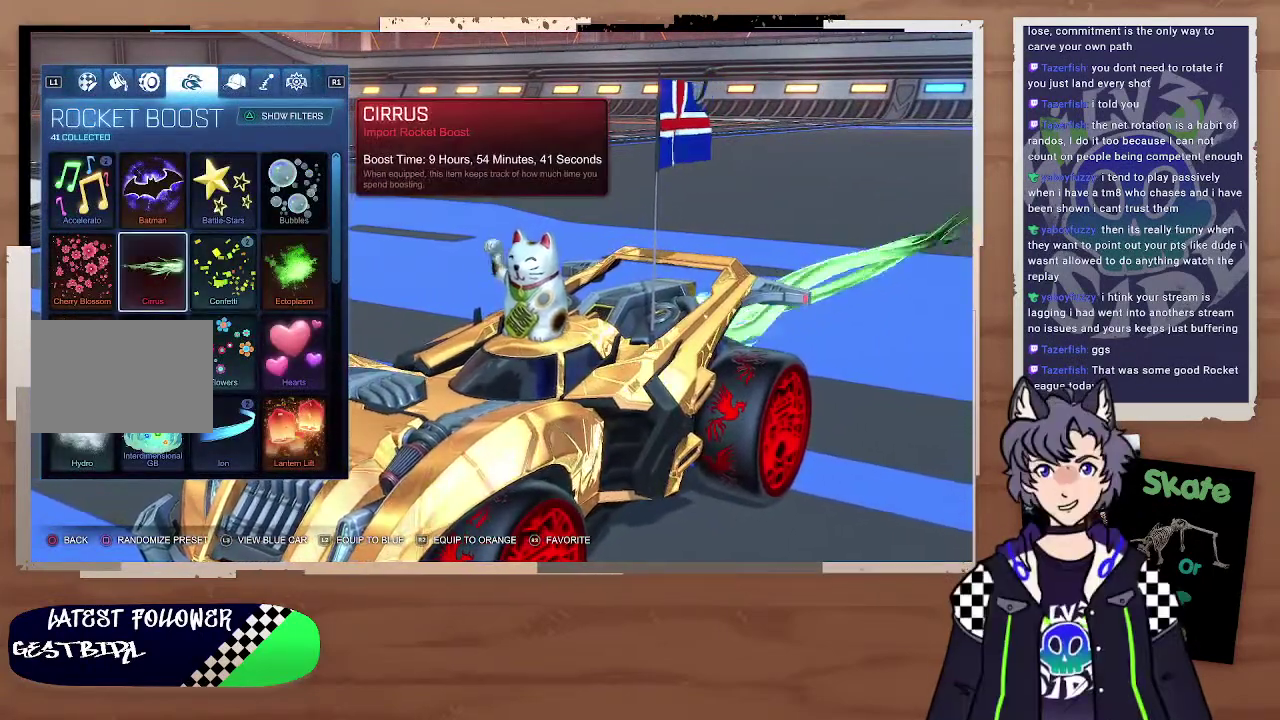
{"buttons": [], "left_stick": "center", "right_stick": "center", "events": []}
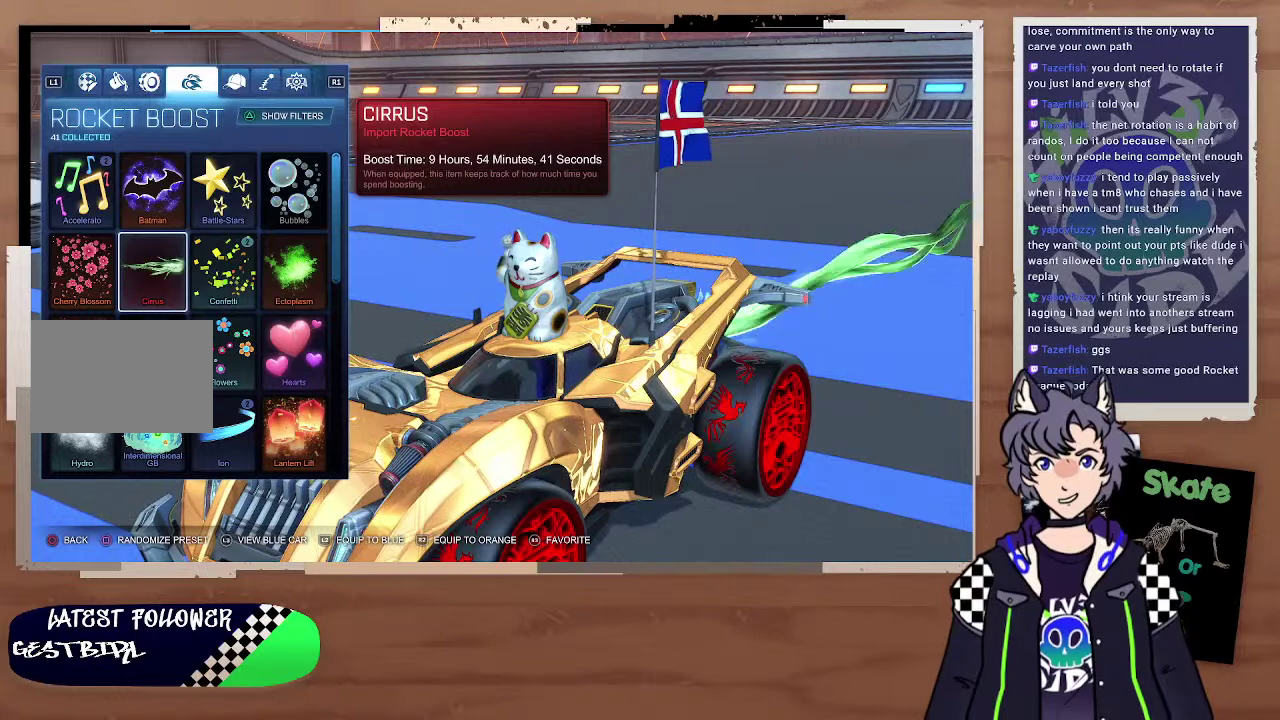
{"buttons": ["DPAD_RIGHT"], "left_stick": "center", "right_stick": "center", "events": [[267, "DPAD_RIGHT", "down"], [400, "DPAD_RIGHT", "up"], [467, "DPAD_RIGHT", "down"]]}
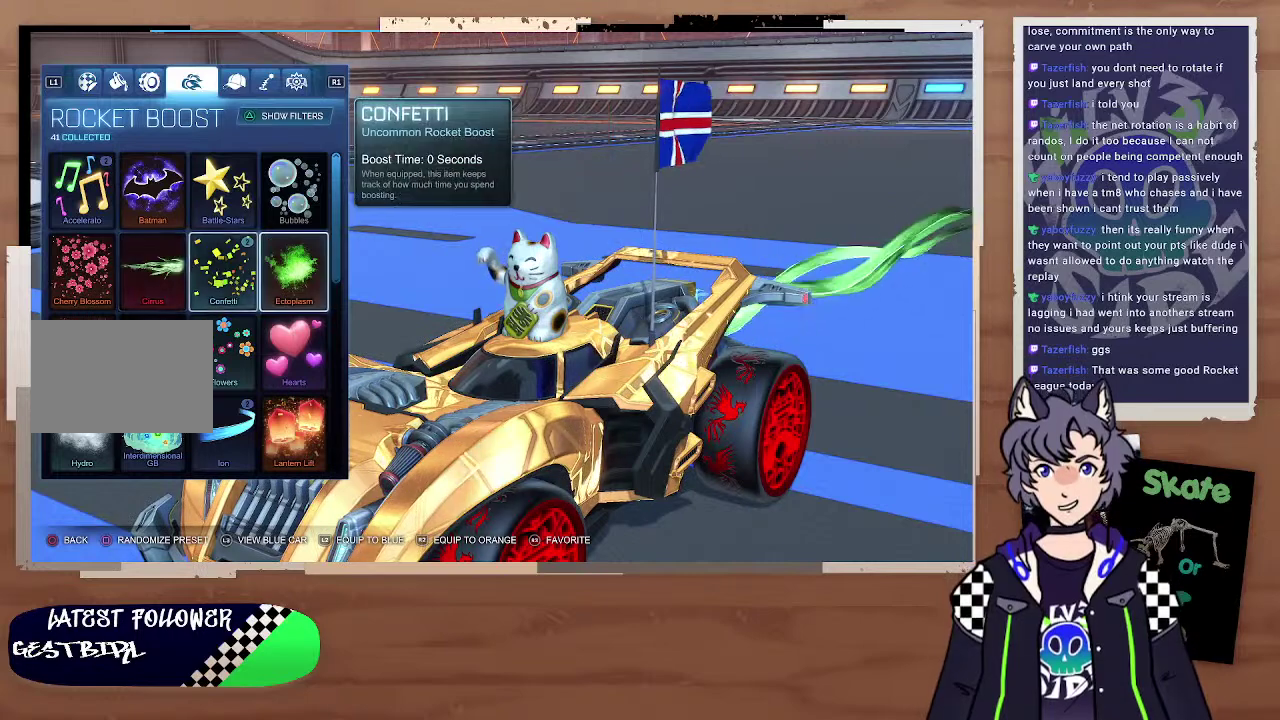
{"buttons": [], "left_stick": "center", "right_stick": "center", "events": [[100, "DPAD_RIGHT", "up"]]}
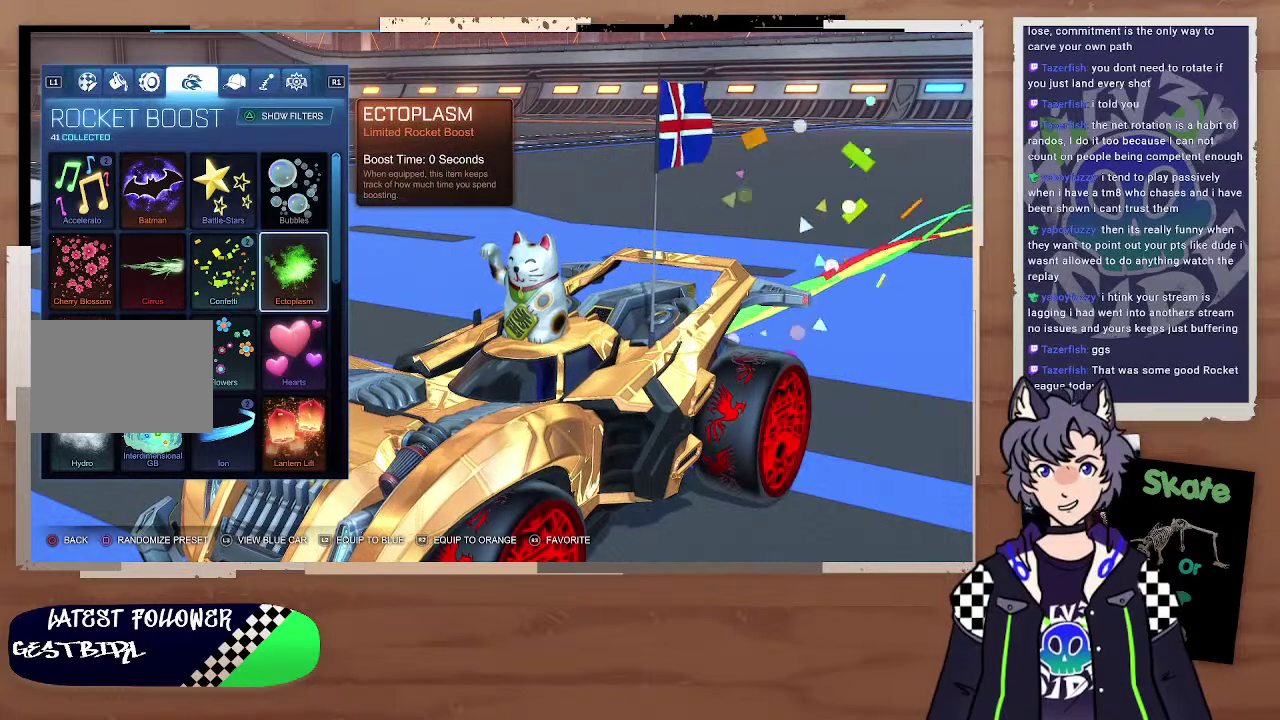
{"buttons": [], "left_stick": "center", "right_stick": "center", "events": []}
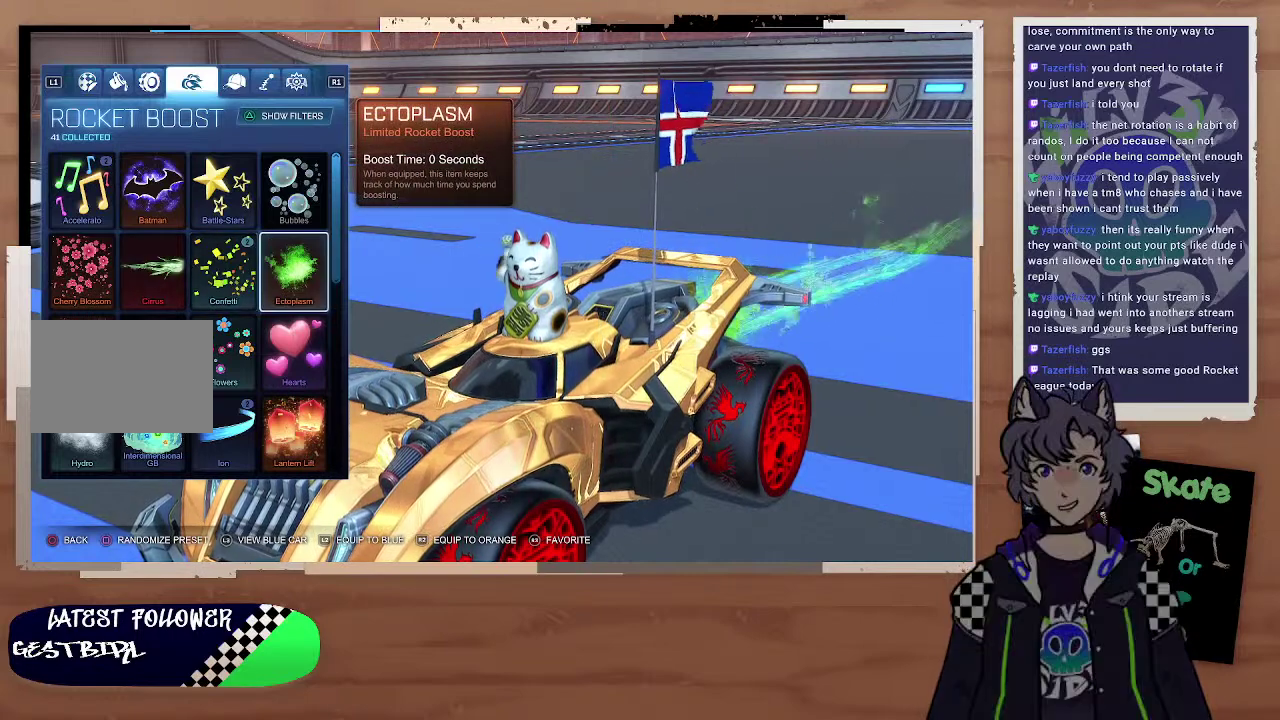
{"buttons": [], "left_stick": "center", "right_stick": "center", "events": []}
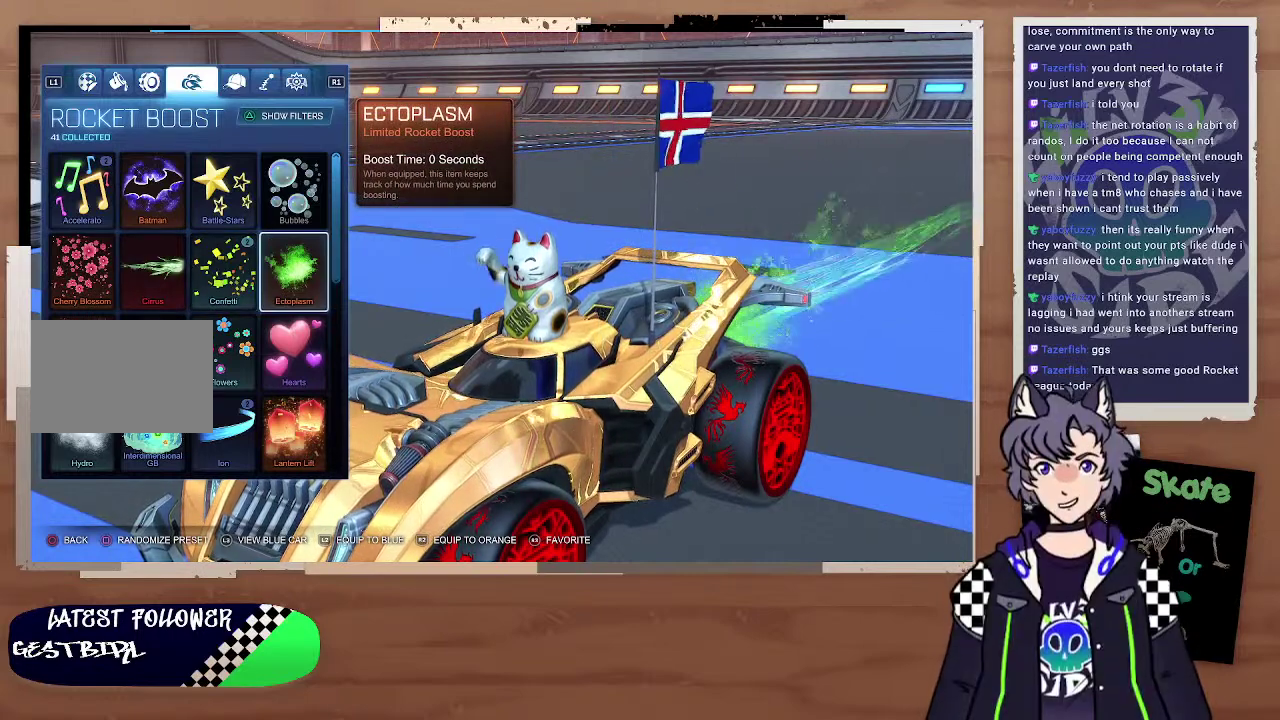
{"buttons": [], "left_stick": "center", "right_stick": "center", "events": []}